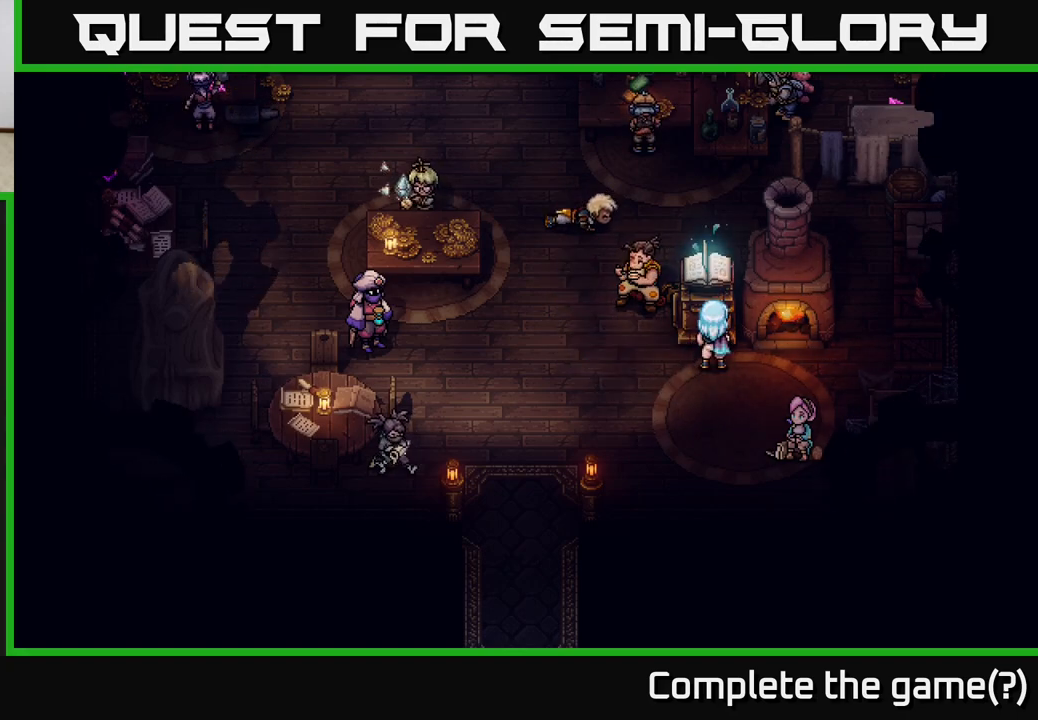
Gameplay with a controller (Xbox layout); each line is a JSON object with the inputs held at the frame after it. "events" lists button and stick changes between this image and that frame as [ms after this image, input, new state], when the widget could be followed in between.
{"buttons": [], "left_stick": "center", "right_stick": "center", "events": []}
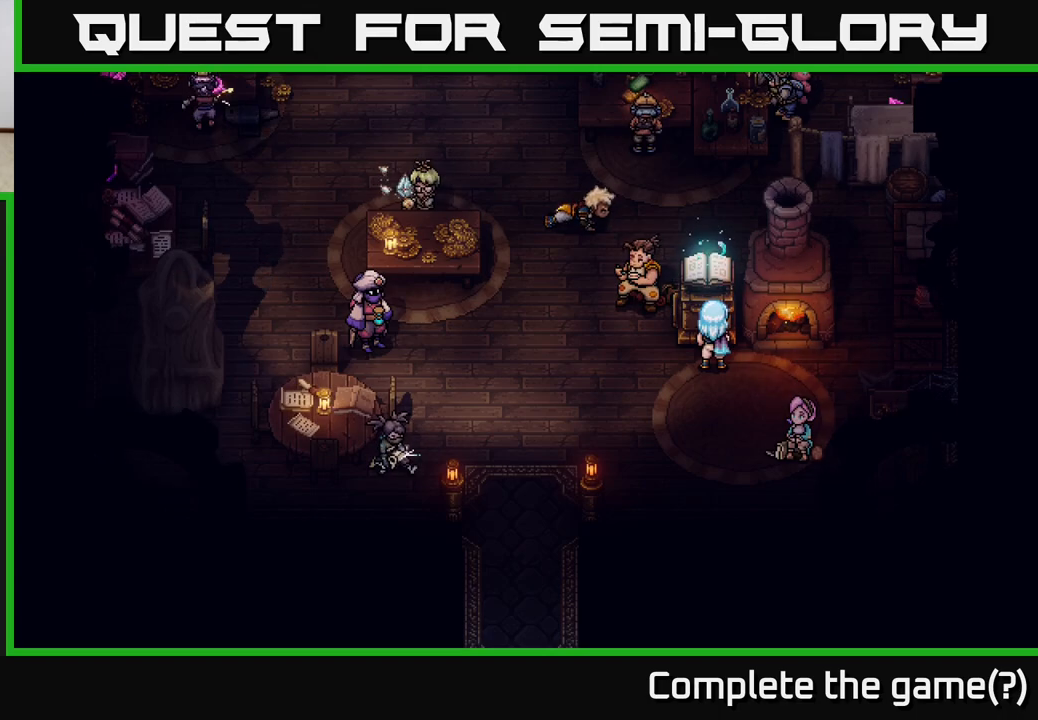
{"buttons": [], "left_stick": "center", "right_stick": "center", "events": []}
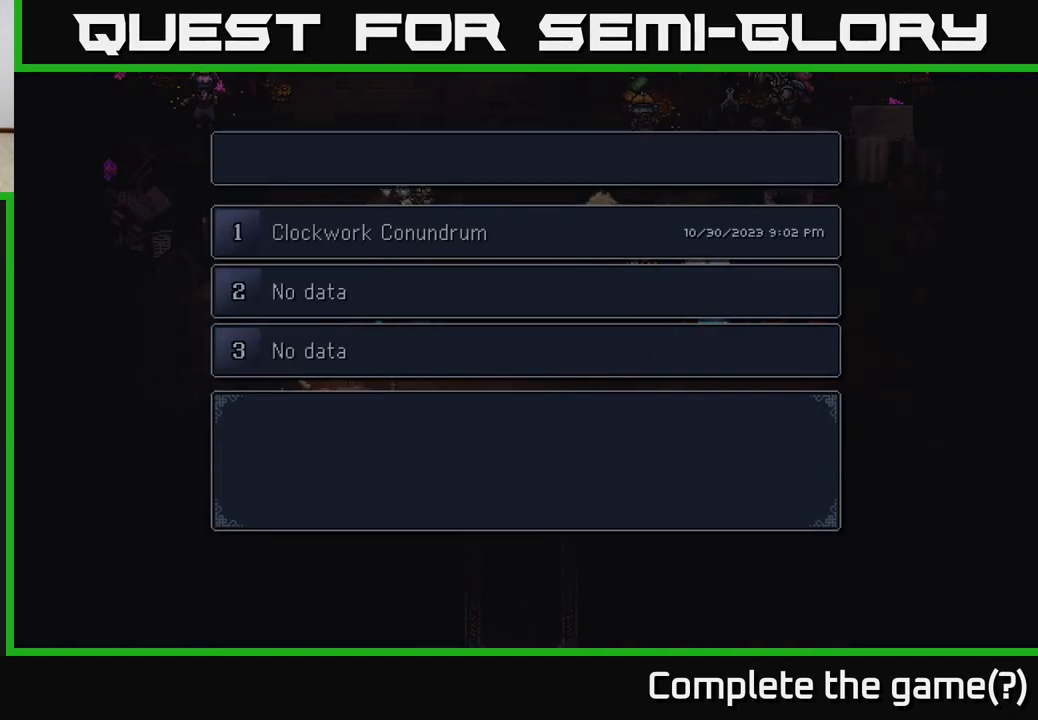
{"buttons": [], "left_stick": "center", "right_stick": "center", "events": []}
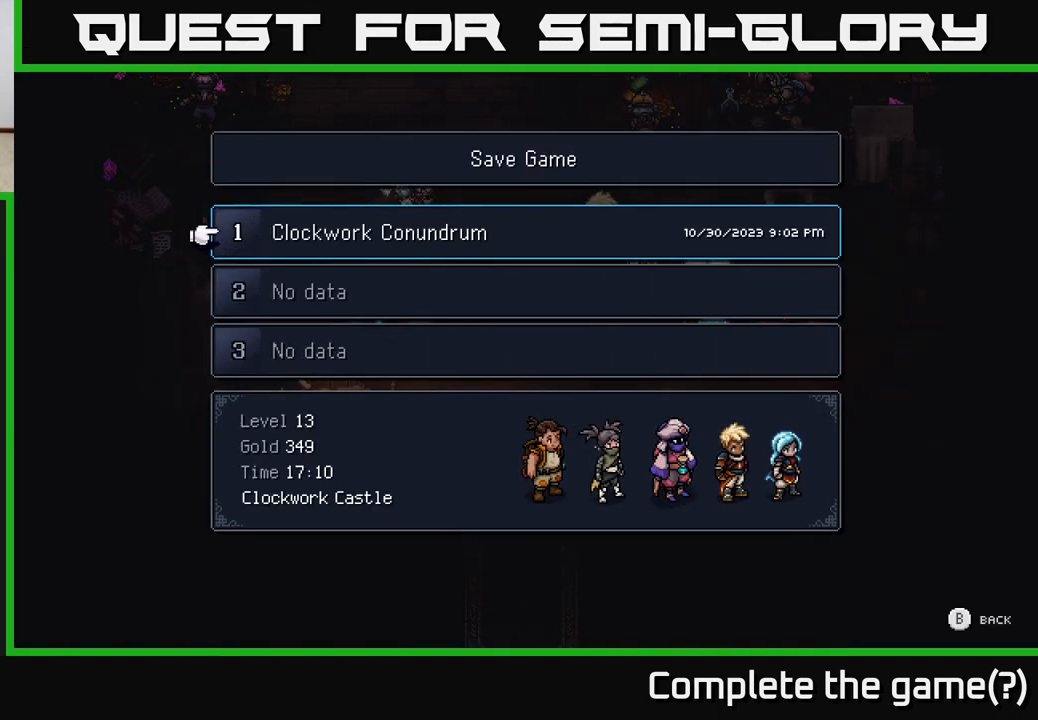
{"buttons": [], "left_stick": "center", "right_stick": "center", "events": [[167, "A", "down"], [250, "A", "up"]]}
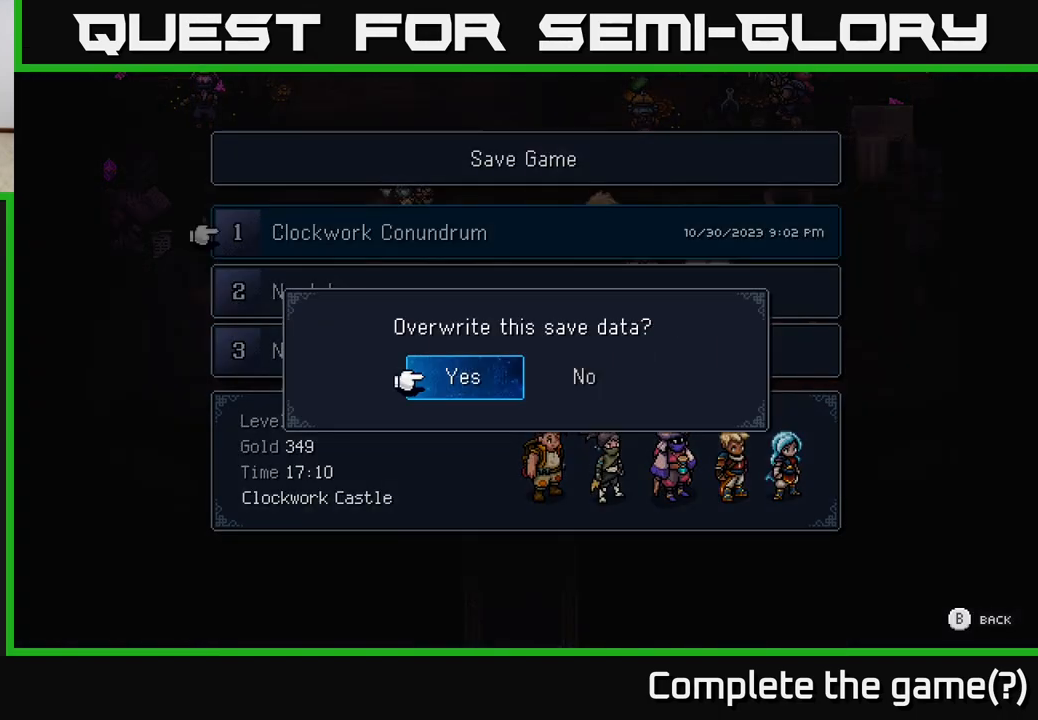
{"buttons": [], "left_stick": "center", "right_stick": "center", "events": []}
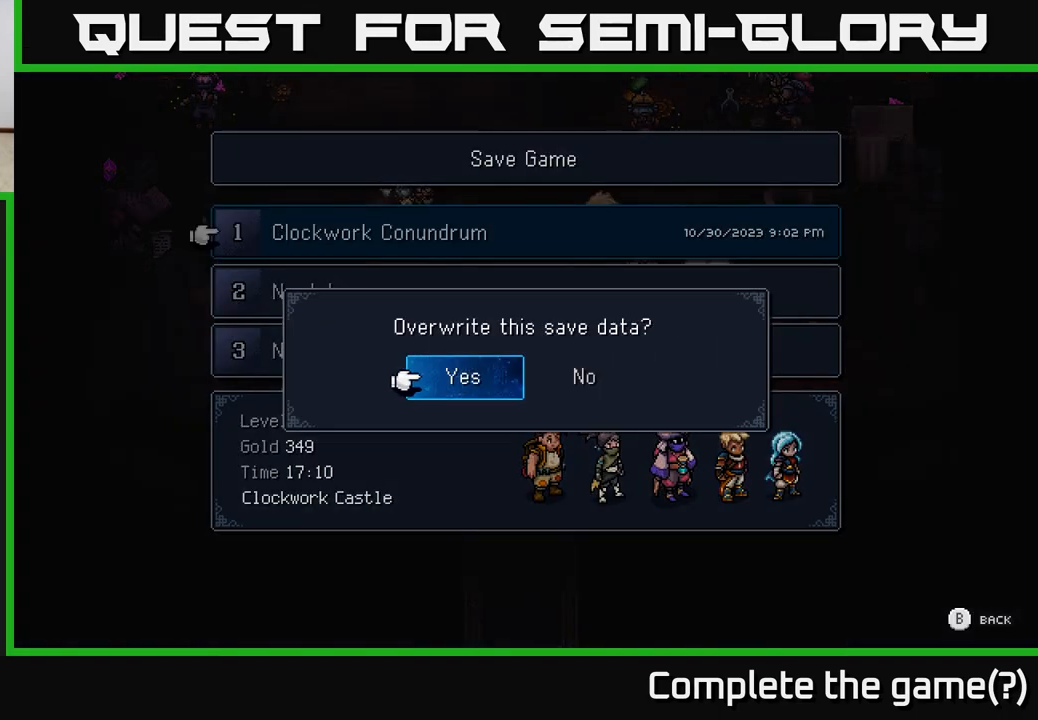
{"buttons": [], "left_stick": "center", "right_stick": "center", "events": [[167, "B", "down"], [317, "B", "up"]]}
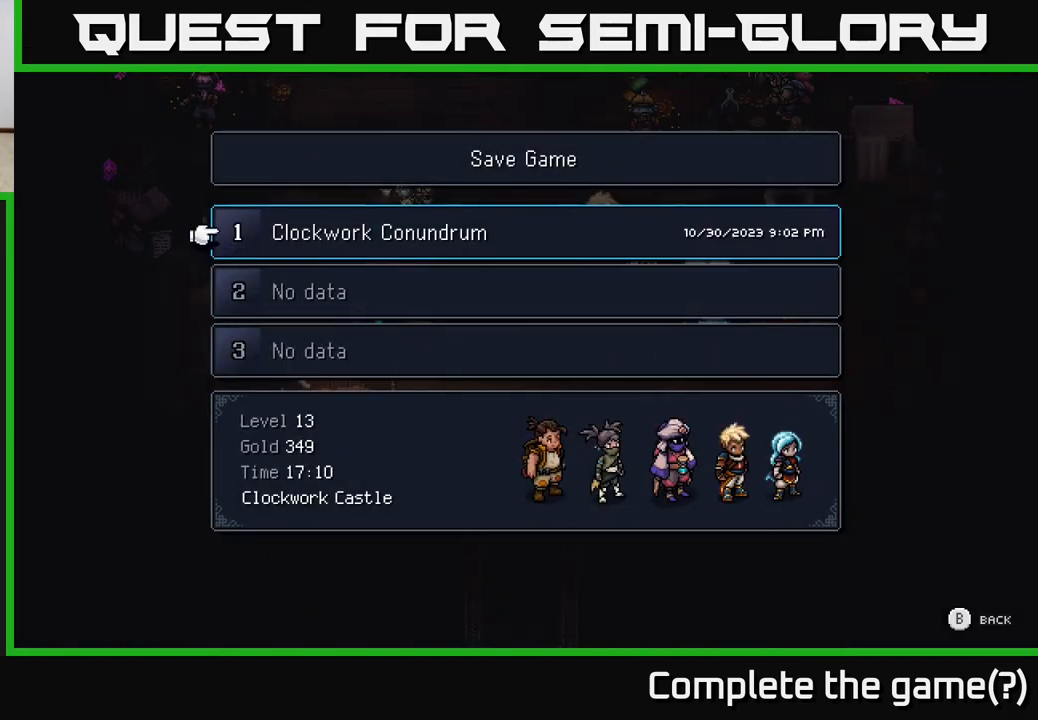
{"buttons": [], "left_stick": "down-left", "right_stick": "center", "events": [[150, "B", "down"], [250, "B", "up"], [317, "left_stick", "down-left"]]}
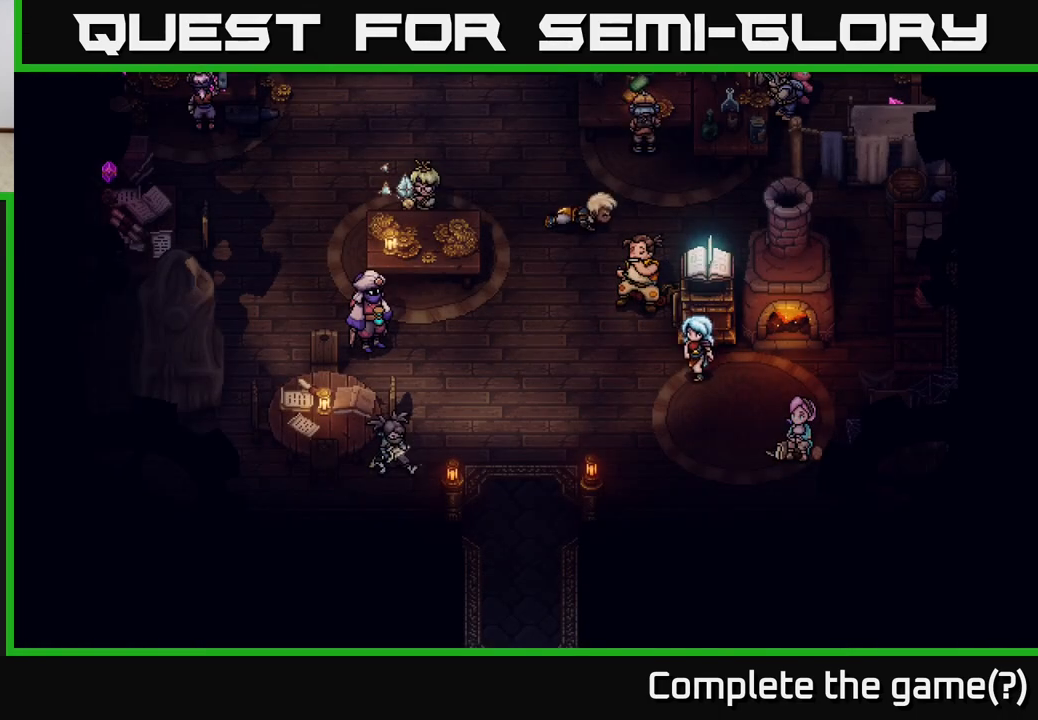
{"buttons": [], "left_stick": "up-left", "right_stick": "center", "events": [[333, "left_stick", "up-left"]]}
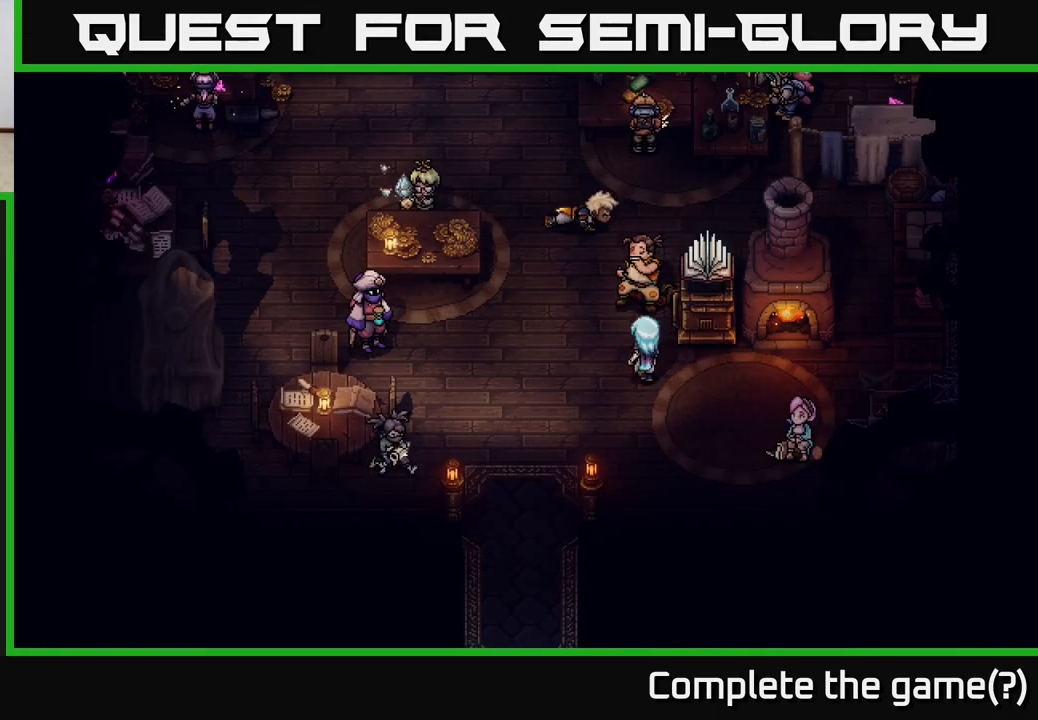
{"buttons": [], "left_stick": "down-left", "right_stick": "center", "events": [[417, "left_stick", "down-left"]]}
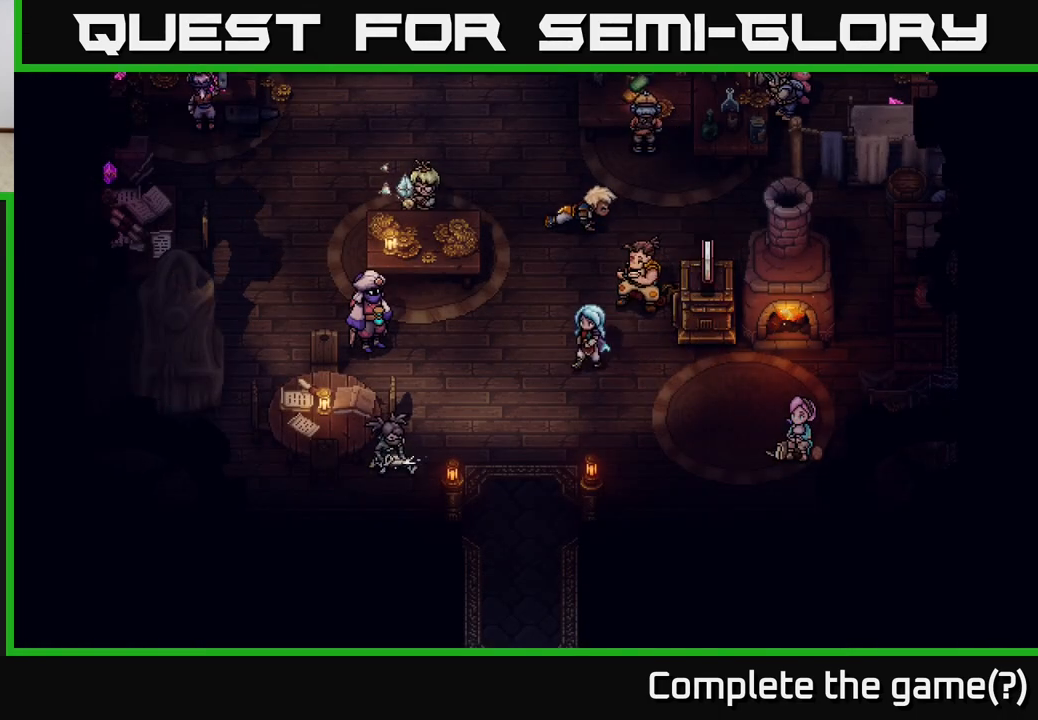
{"buttons": [], "left_stick": "up", "right_stick": "center", "events": [[250, "left_stick", "up-left"], [467, "left_stick", "up"]]}
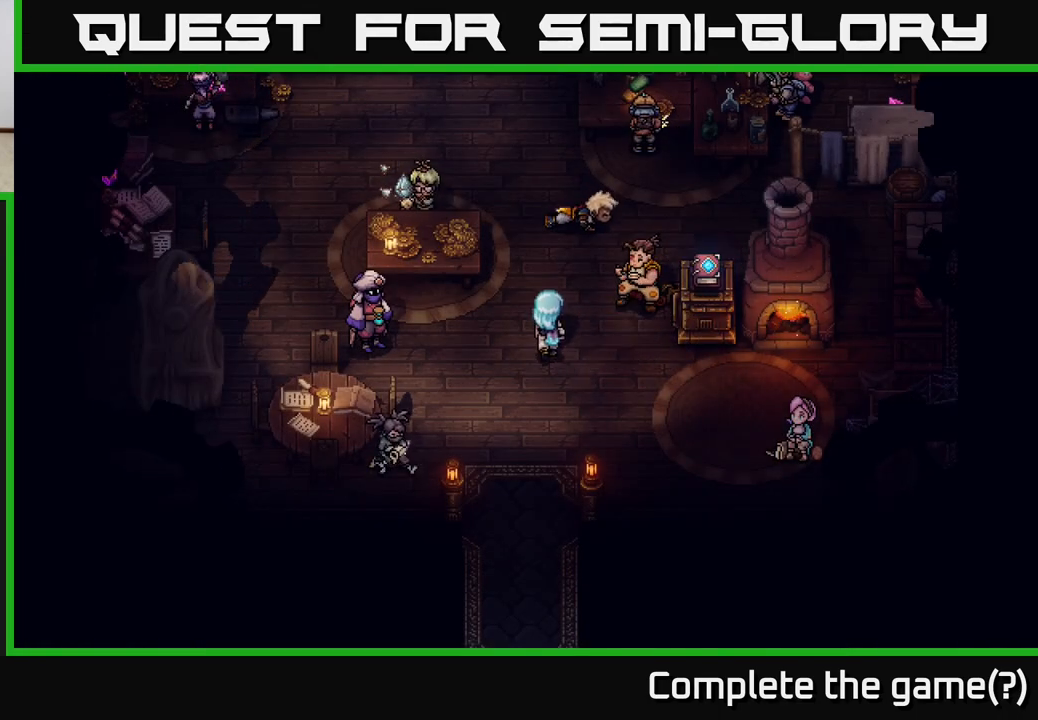
{"buttons": [], "left_stick": "left", "right_stick": "center", "events": [[400, "left_stick", "left"]]}
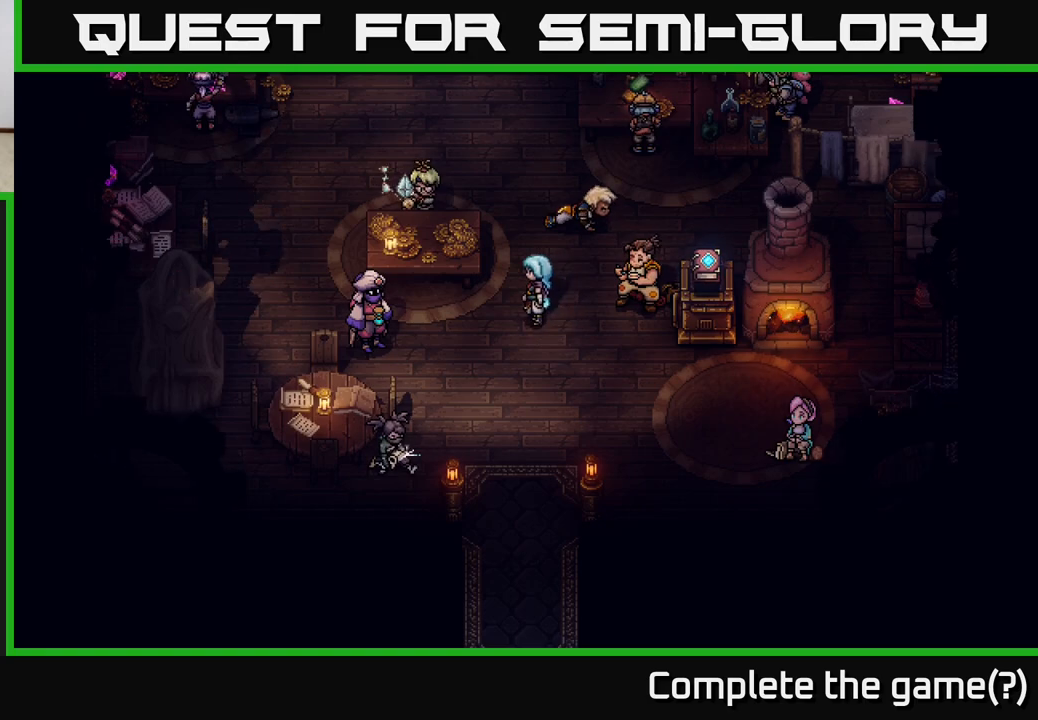
{"buttons": [], "left_stick": "up", "right_stick": "center", "events": [[33, "left_stick", "down-left"], [350, "left_stick", "up-left"], [500, "left_stick", "up"]]}
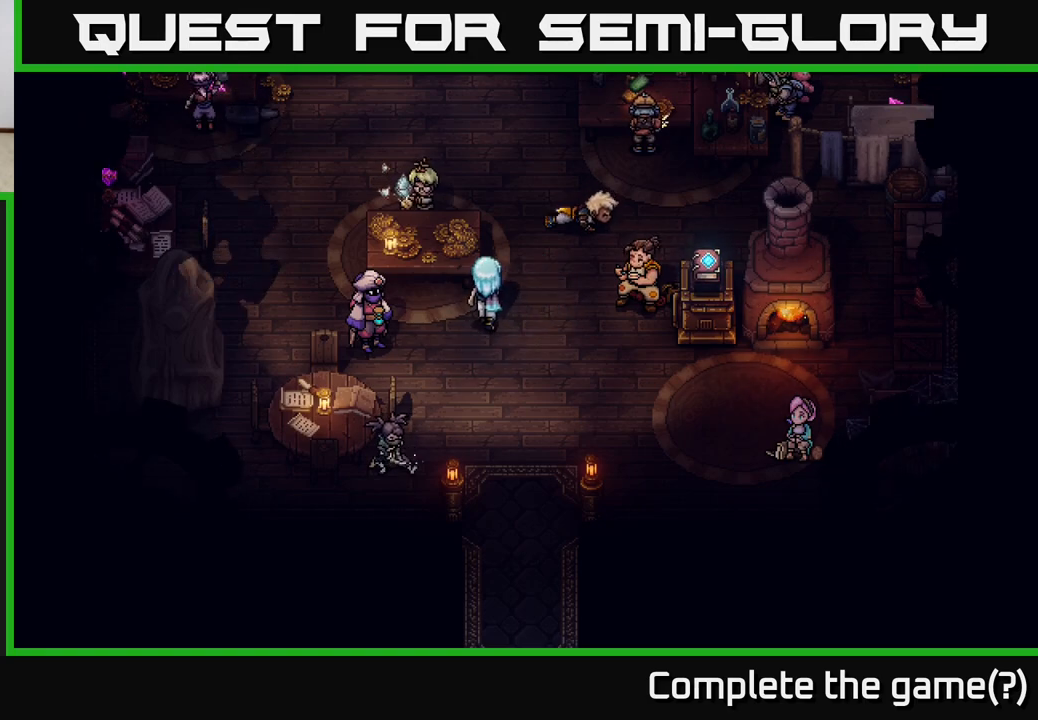
{"buttons": [], "left_stick": "down-right", "right_stick": "center", "events": [[100, "left_stick", "up-right"], [233, "left_stick", "right"], [417, "left_stick", "down-right"]]}
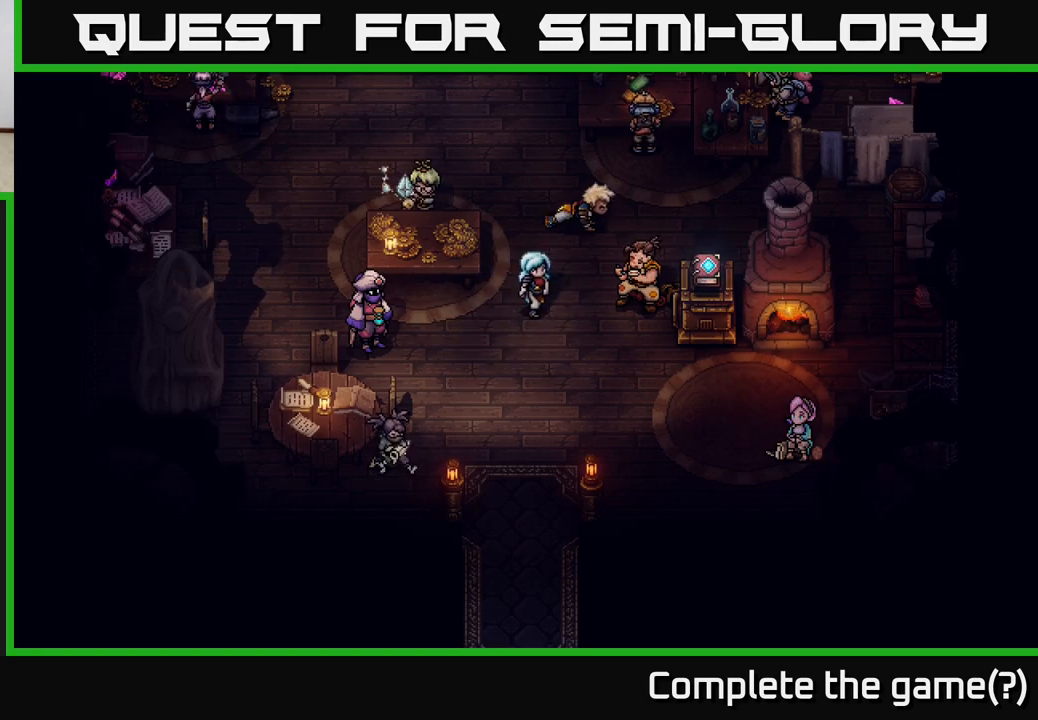
{"buttons": [], "left_stick": "right", "right_stick": "center", "events": [[83, "left_stick", "down"], [367, "left_stick", "right"]]}
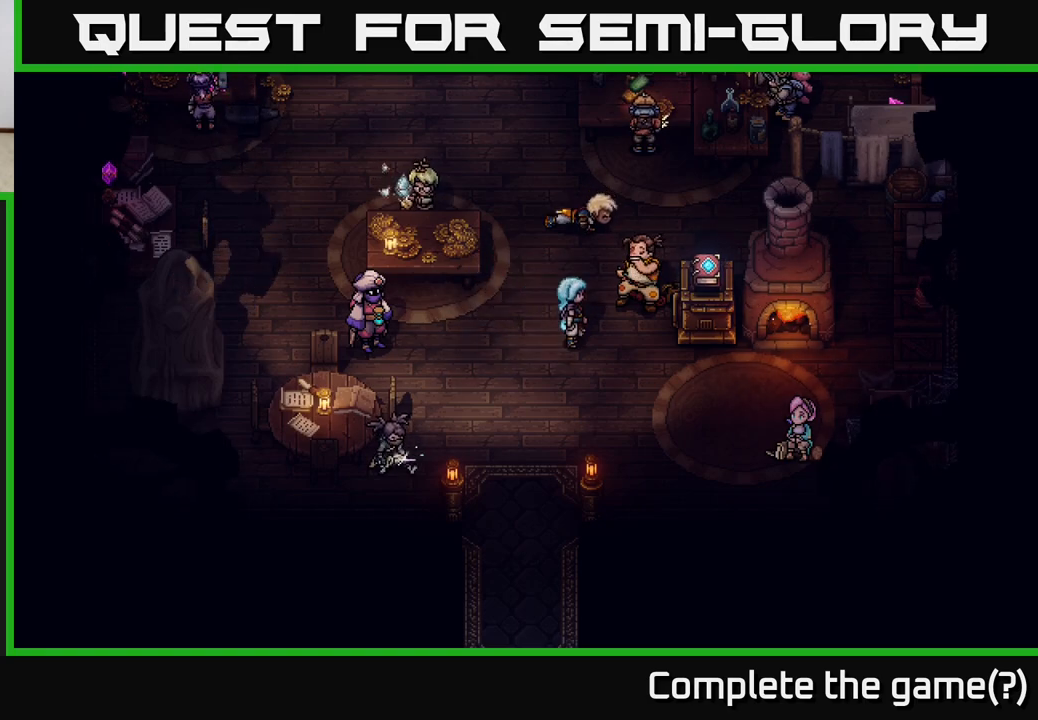
{"buttons": [], "left_stick": "down-left", "right_stick": "center", "events": [[100, "left_stick", "up"], [217, "left_stick", "left"], [333, "left_stick", "down-left"]]}
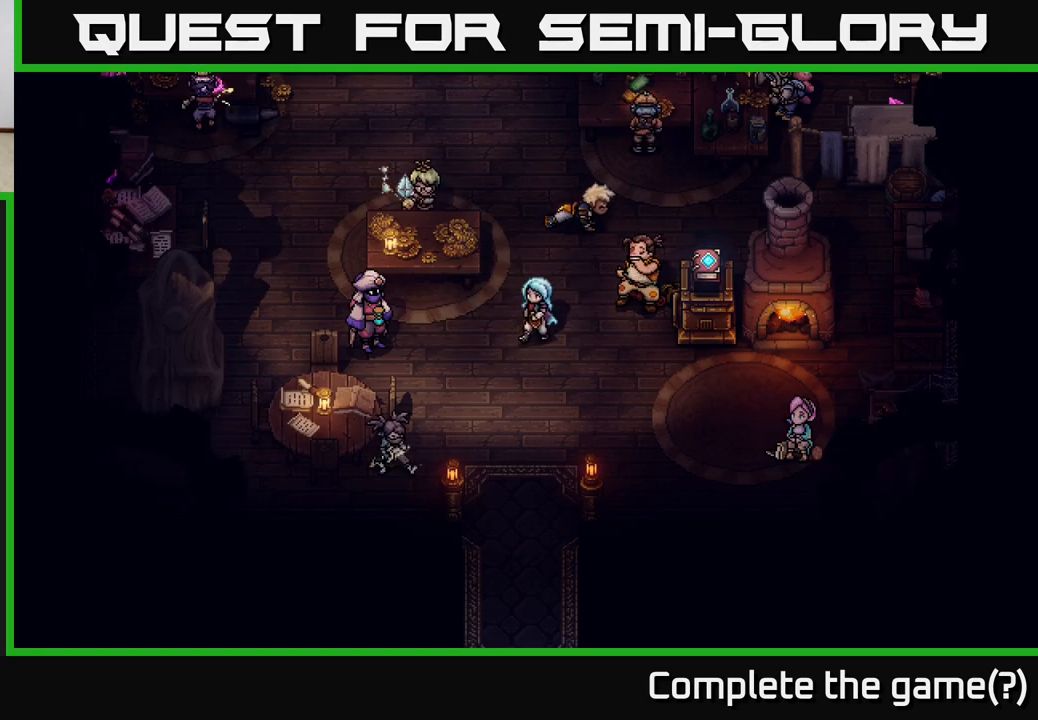
{"buttons": [], "left_stick": "down-left", "right_stick": "center", "events": []}
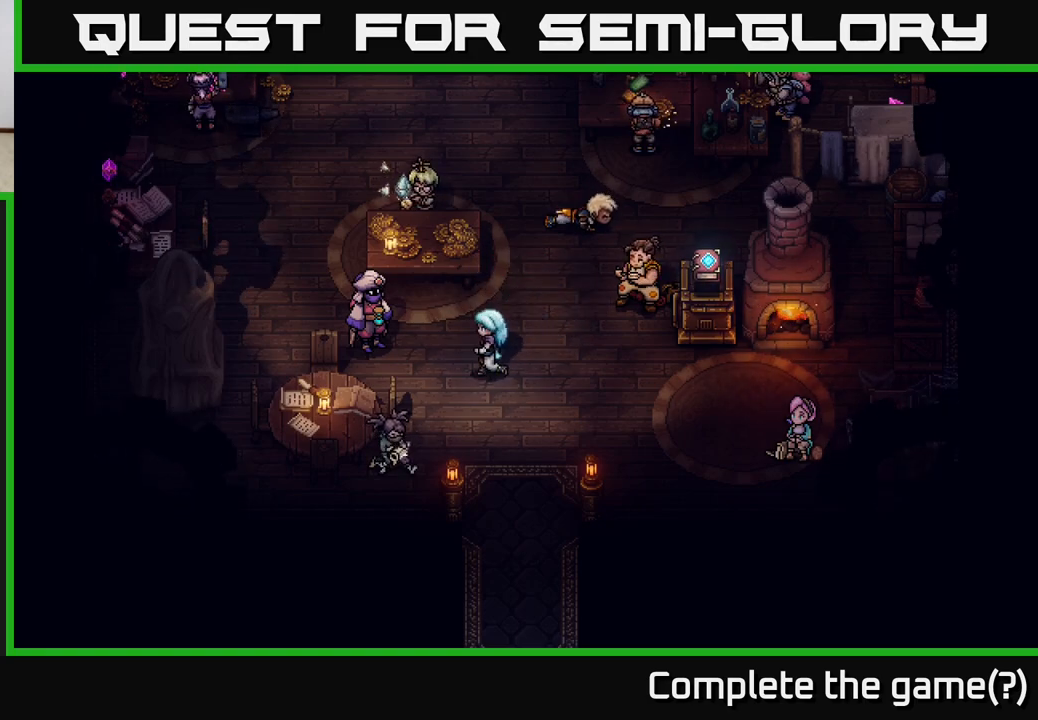
{"buttons": [], "left_stick": "up", "right_stick": "center", "events": [[17, "left_stick", "left"], [333, "left_stick", "up"]]}
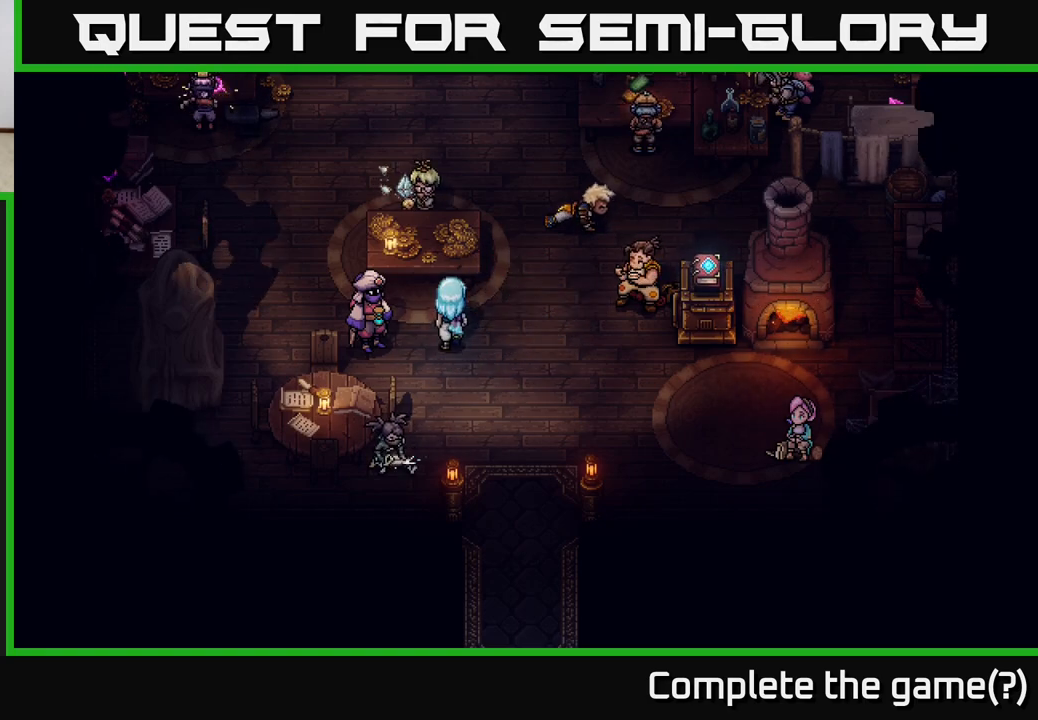
{"buttons": [], "left_stick": "down", "right_stick": "center", "events": [[100, "left_stick", "up-right"], [233, "left_stick", "right"], [417, "left_stick", "down"]]}
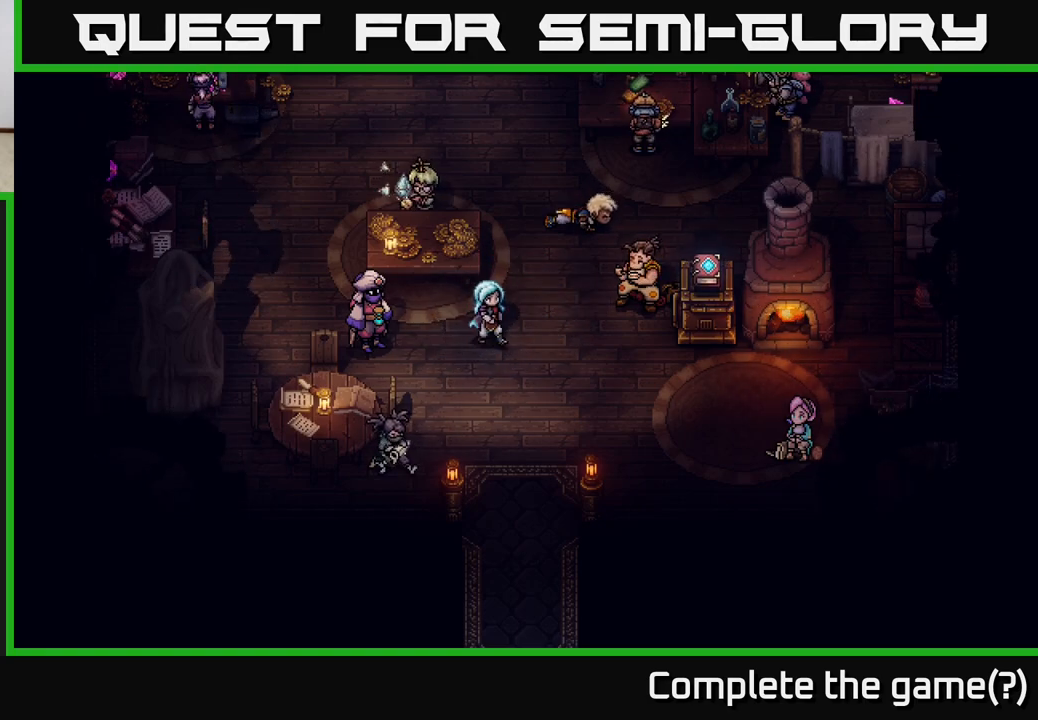
{"buttons": [], "left_stick": "right", "right_stick": "center", "events": [[17, "left_stick", "down-right"], [500, "left_stick", "right"]]}
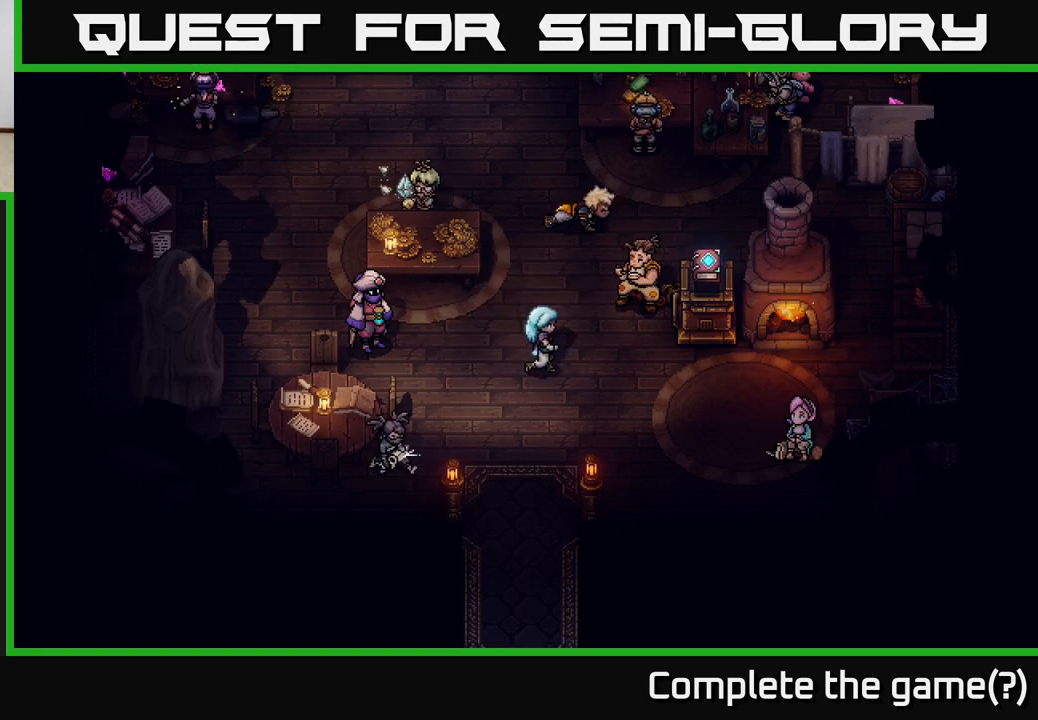
{"buttons": [], "left_stick": "up-right", "right_stick": "center", "events": [[400, "left_stick", "up-right"]]}
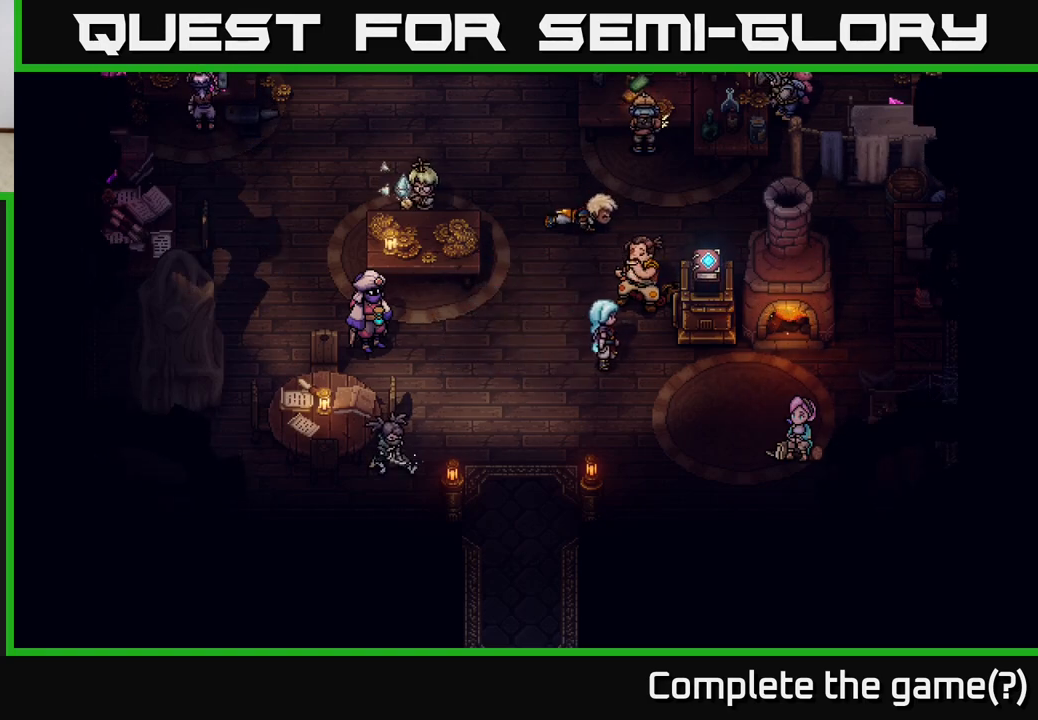
{"buttons": [], "left_stick": "up-left", "right_stick": "center", "events": [[183, "left_stick", "up"], [450, "left_stick", "up-left"]]}
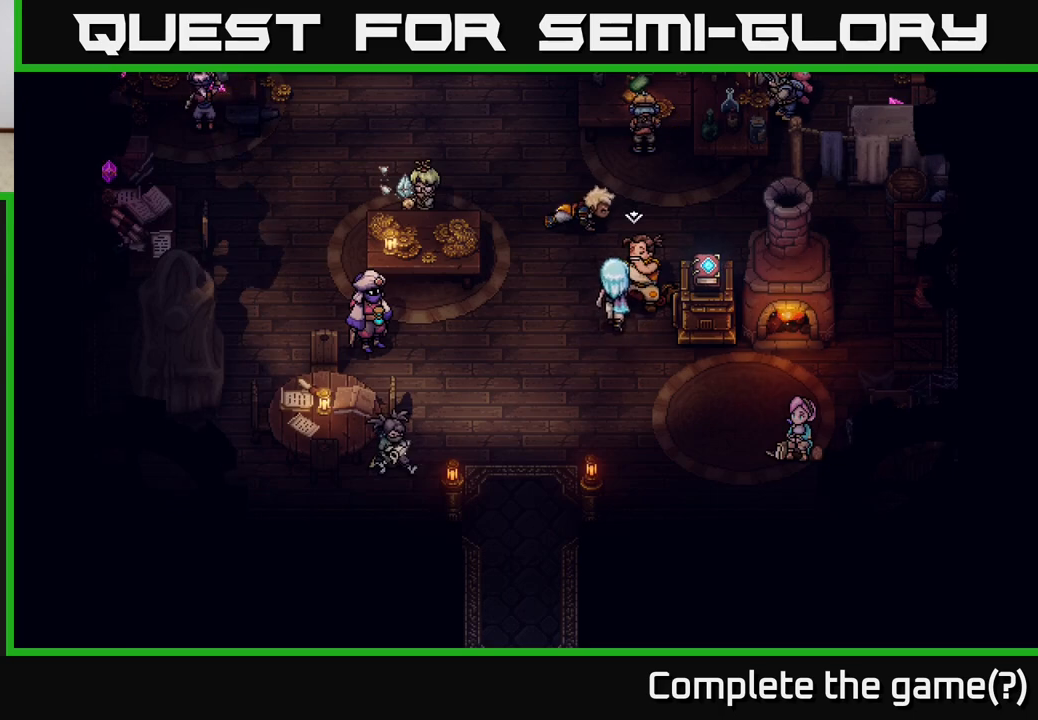
{"buttons": [], "left_stick": "down-left", "right_stick": "center", "events": [[217, "left_stick", "down-left"]]}
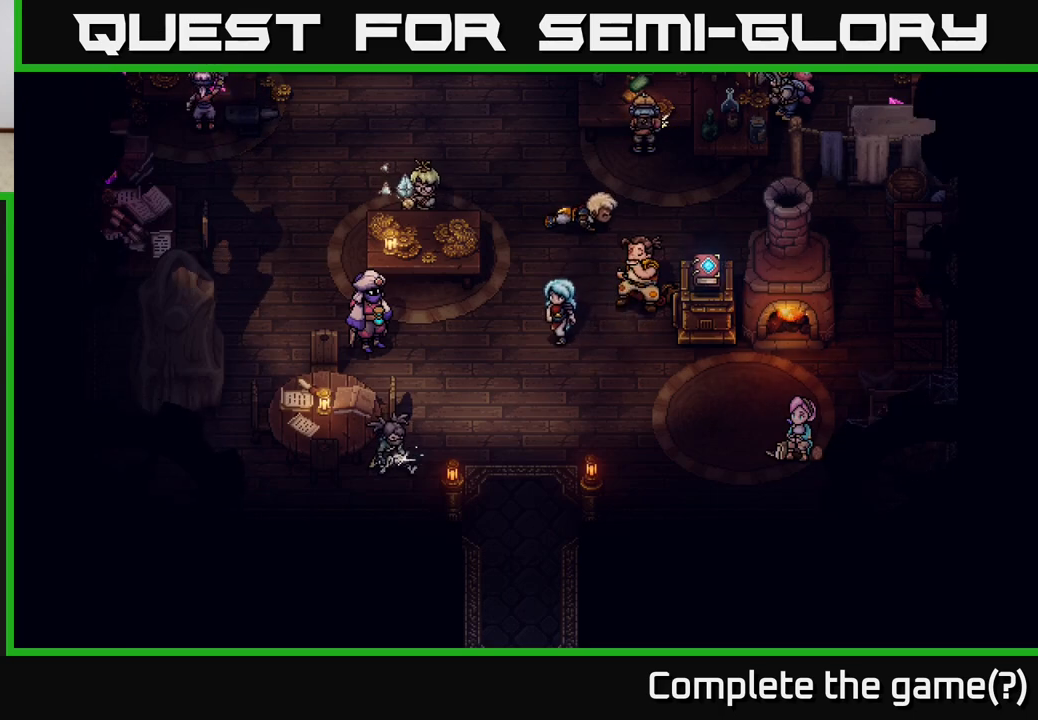
{"buttons": [], "left_stick": "down-left", "right_stick": "center", "events": []}
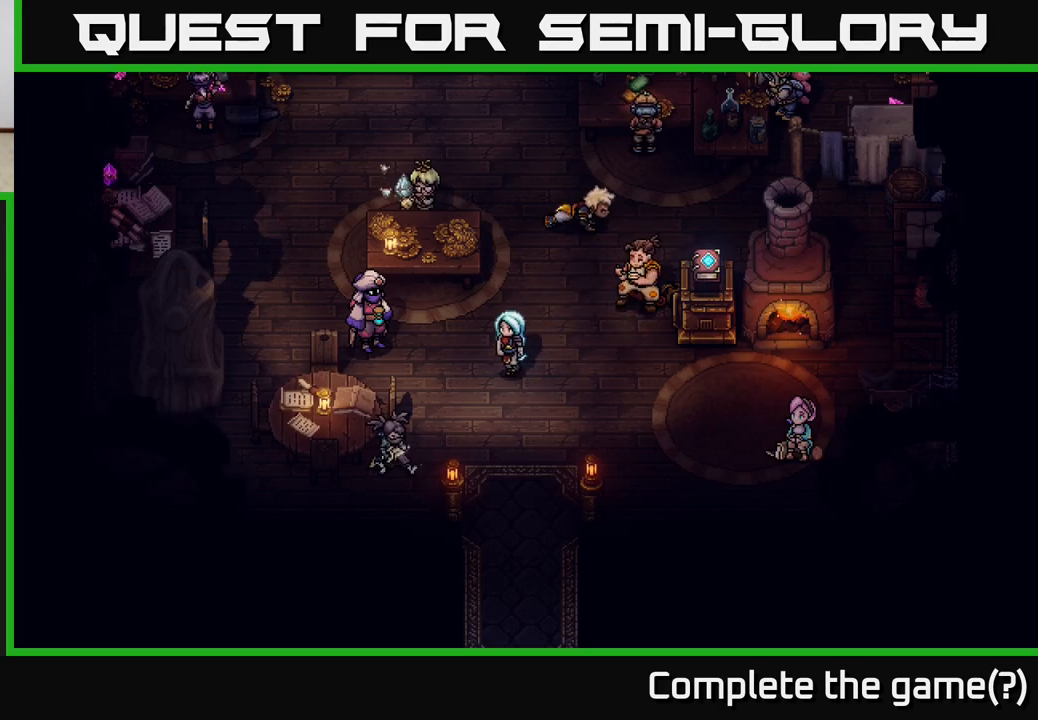
{"buttons": [], "left_stick": "up-left", "right_stick": "center", "events": [[400, "left_stick", "left"], [500, "left_stick", "up-left"]]}
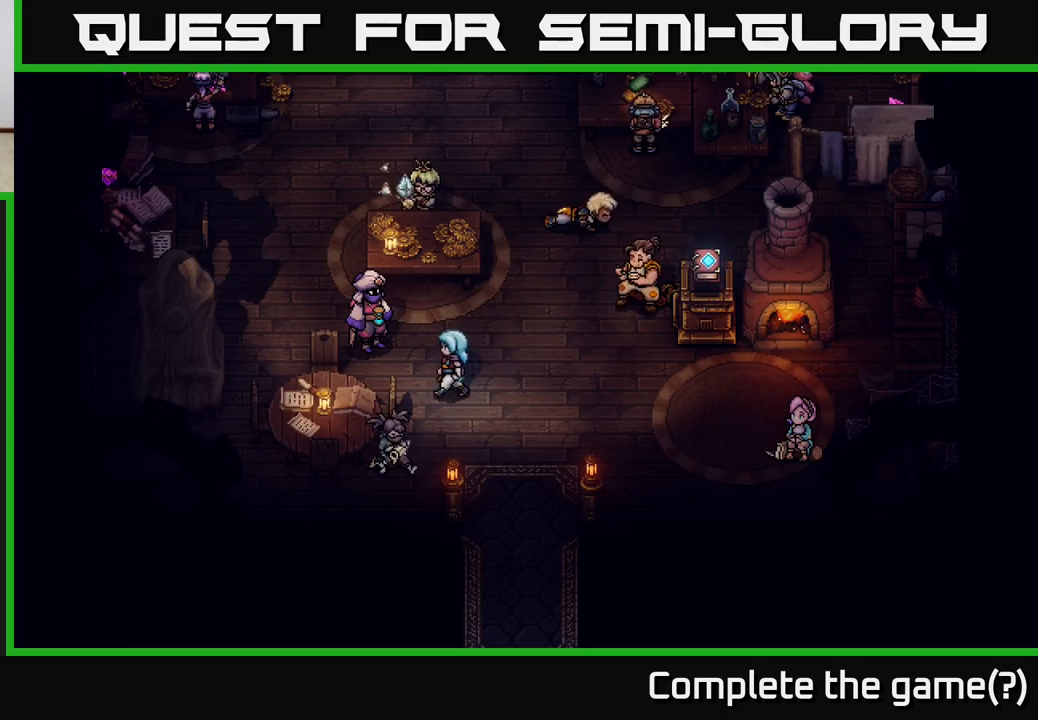
{"buttons": [], "left_stick": "up", "right_stick": "center", "events": [[150, "left_stick", "up"]]}
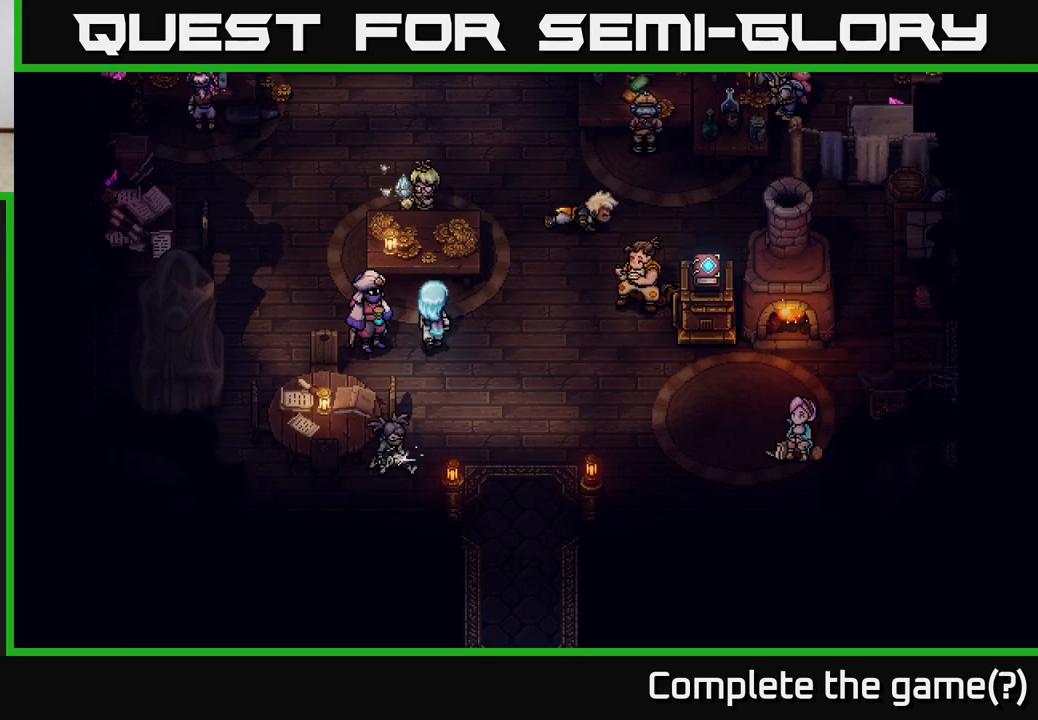
{"buttons": [], "left_stick": "right", "right_stick": "center", "events": [[17, "left_stick", "up-right"], [283, "left_stick", "right"]]}
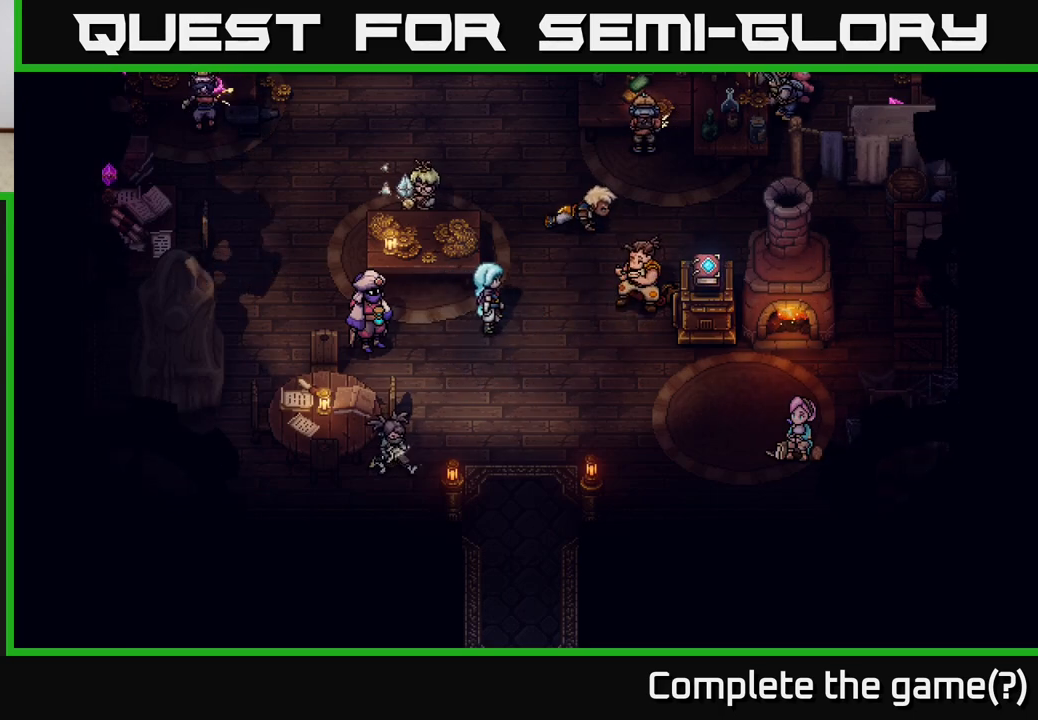
{"buttons": [], "left_stick": "down-right", "right_stick": "center", "events": [[83, "left_stick", "down-right"]]}
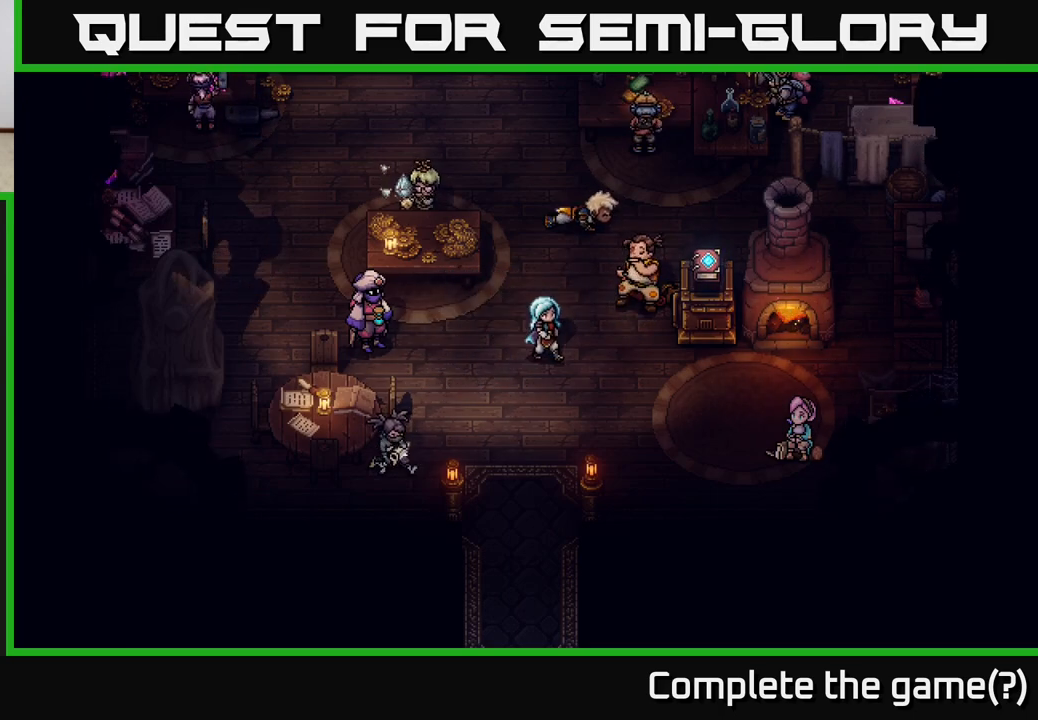
{"buttons": [], "left_stick": "right", "right_stick": "center", "events": [[333, "left_stick", "right"]]}
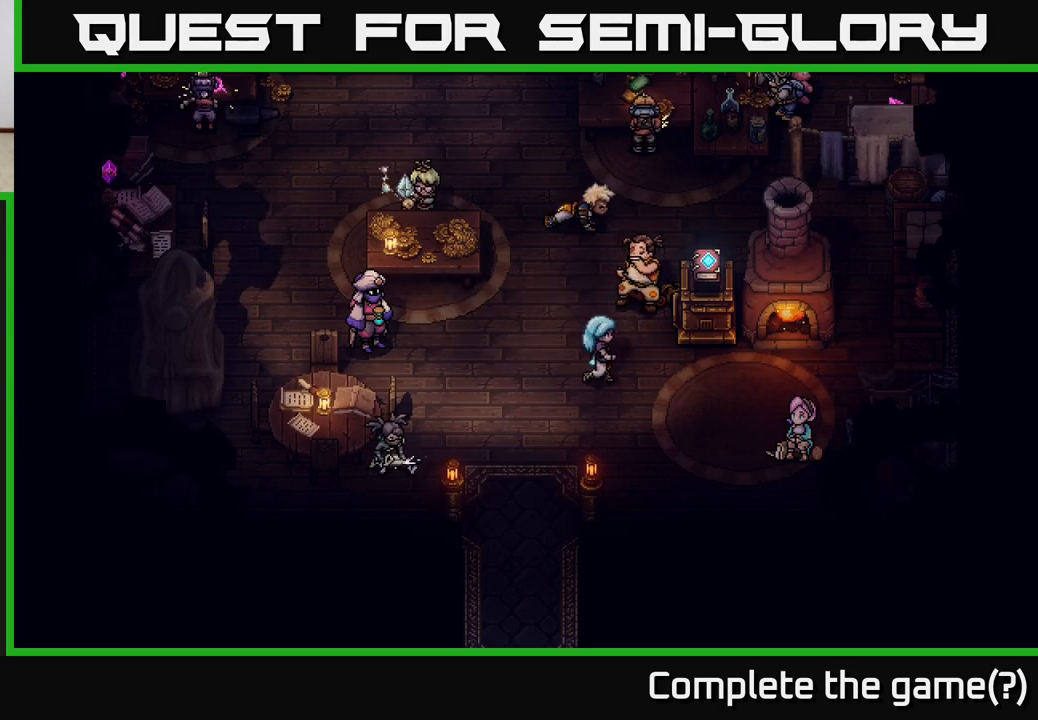
{"buttons": [], "left_stick": "up", "right_stick": "center", "events": [[33, "left_stick", "up-right"], [200, "left_stick", "up"]]}
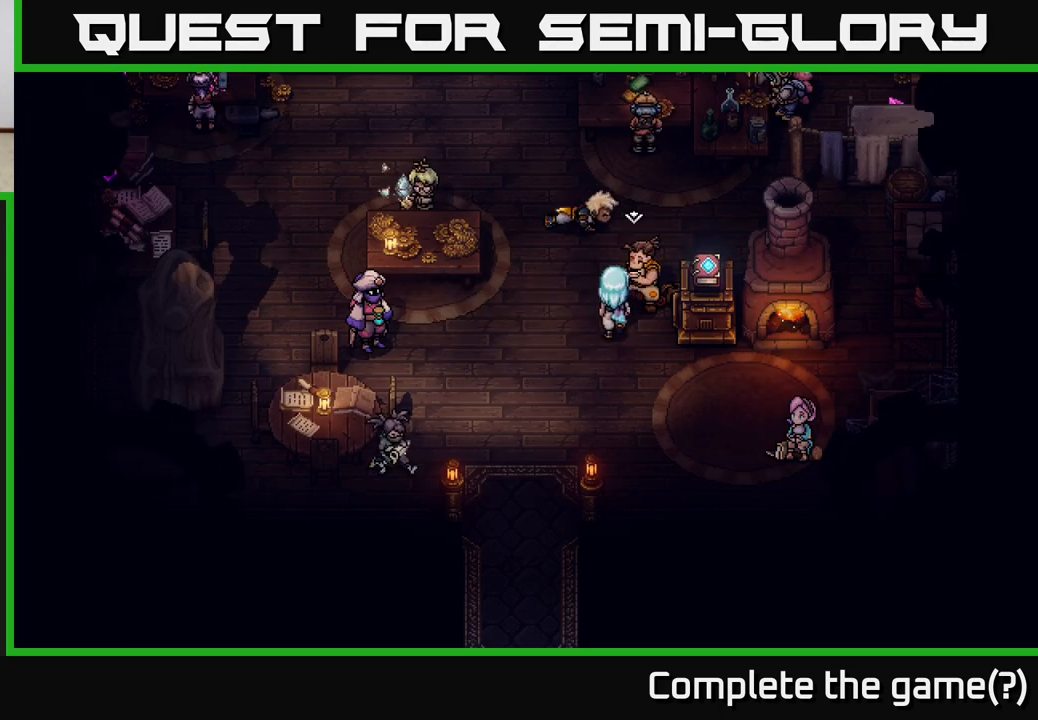
{"buttons": [], "left_stick": "down-left", "right_stick": "center", "events": [[33, "left_stick", "up-left"], [233, "left_stick", "left"], [500, "left_stick", "down-left"]]}